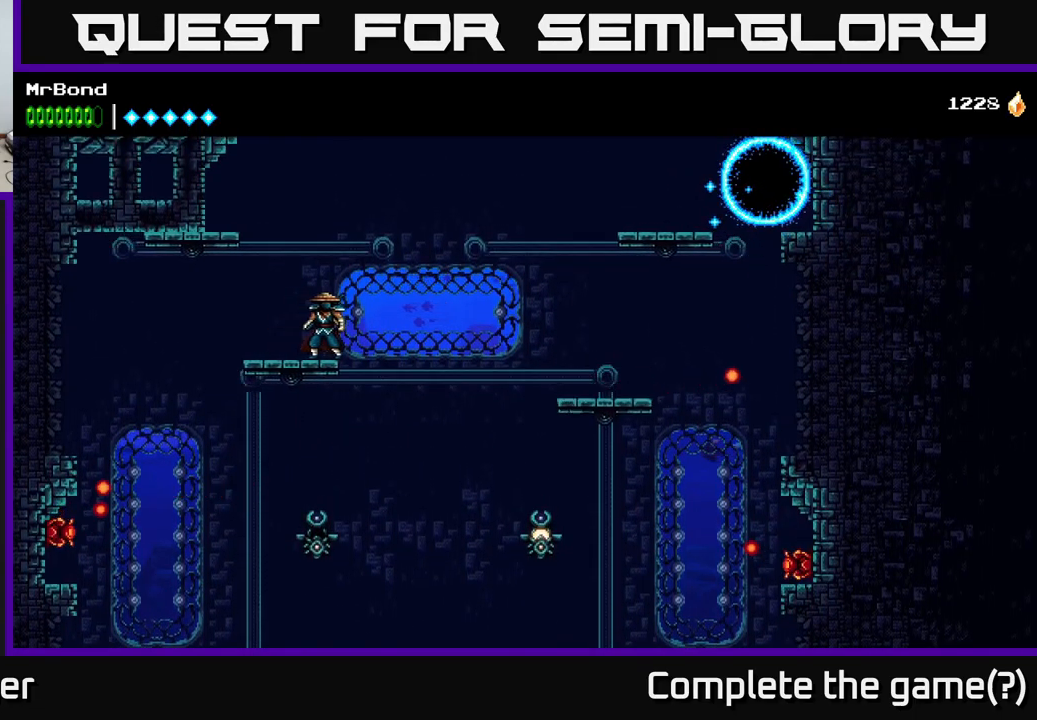
Gameplay with a controller (Xbox layout); each line is a JSON object with the inputs held at the frame after it. "events" lists button and stick changes between this image and that frame as [ms after this image, input, new state], when the widget could be followed in between. Not read: left_stick.
{"buttons": ["A", "DPAD_RIGHT"], "right_stick": "center", "events": [[367, "DPAD_RIGHT", "down"], [450, "A", "down"]]}
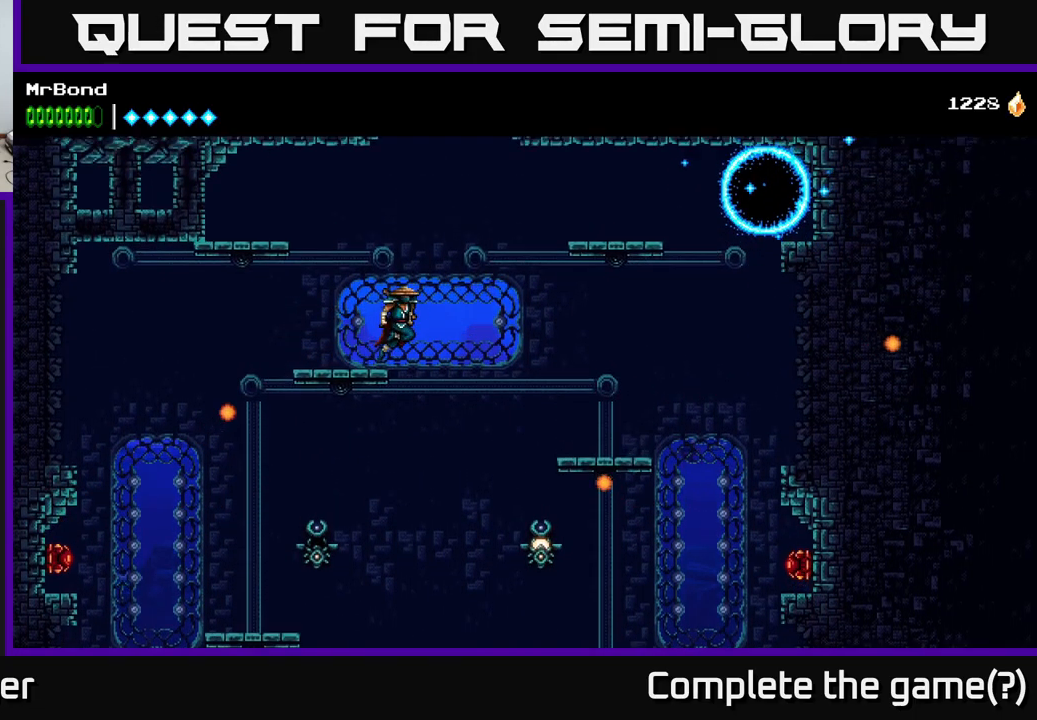
{"buttons": ["DPAD_RIGHT"], "right_stick": "center", "events": [[417, "A", "up"]]}
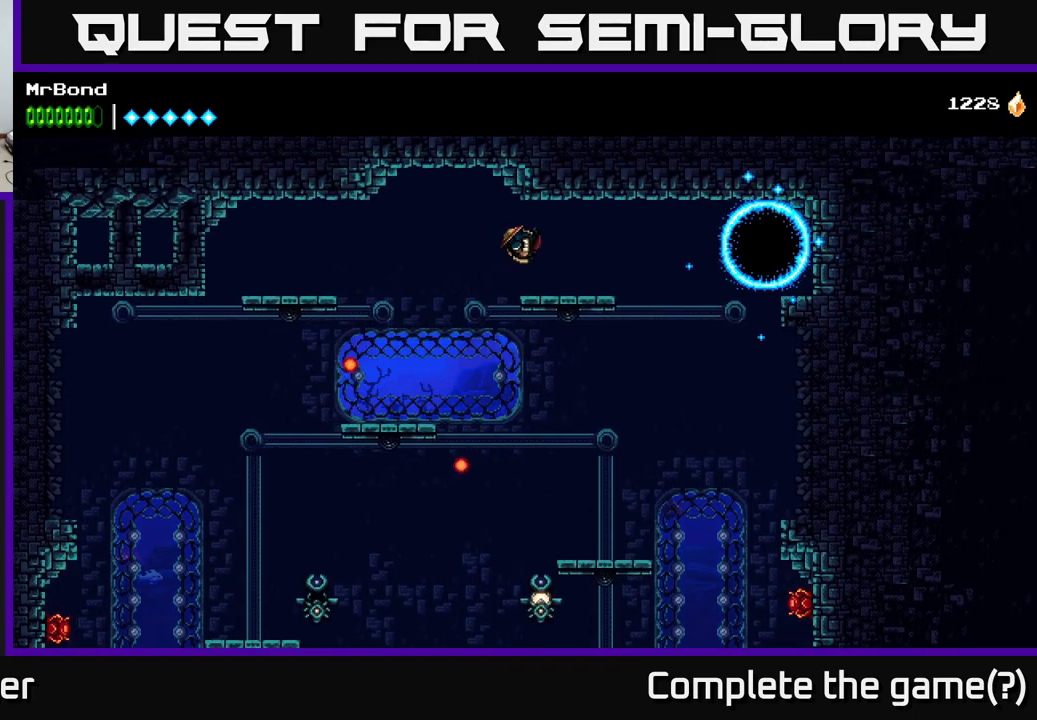
{"buttons": [], "right_stick": "center", "events": [[117, "DPAD_RIGHT", "up"]]}
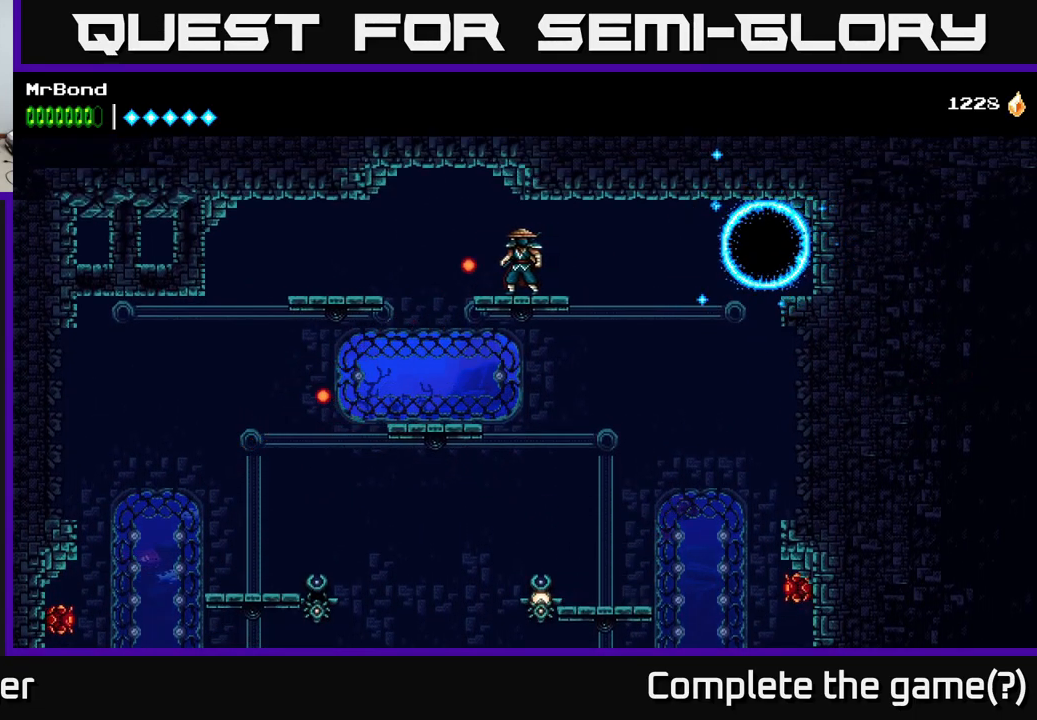
{"buttons": ["DPAD_LEFT"], "right_stick": "center", "events": [[484, "DPAD_LEFT", "down"]]}
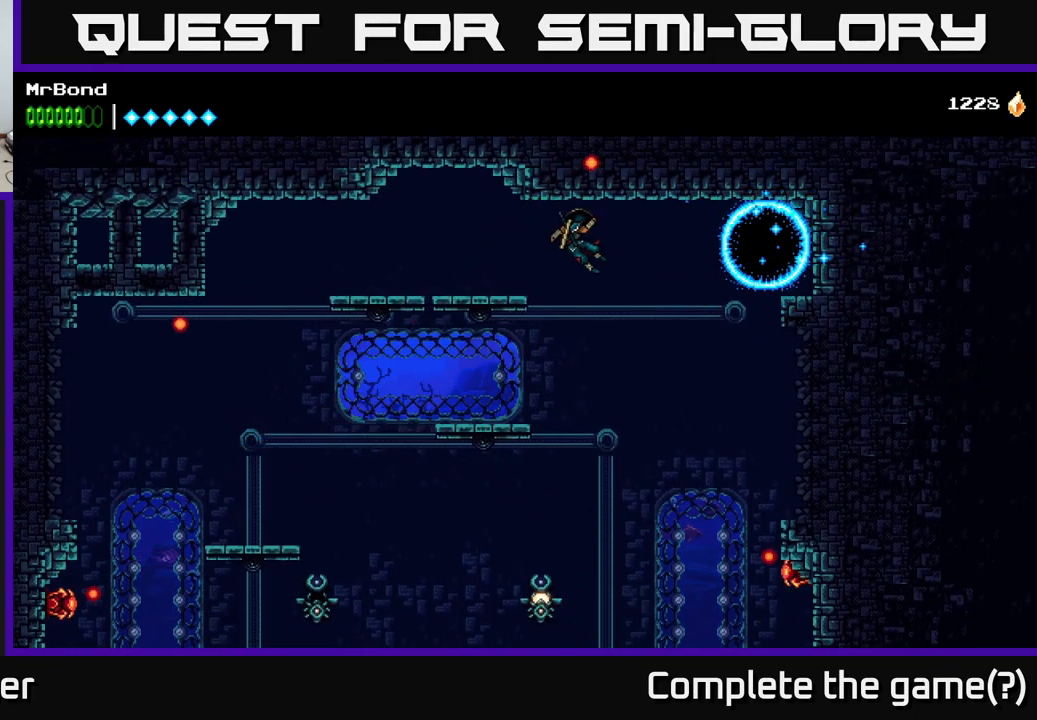
{"buttons": [], "right_stick": "center", "events": [[50, "A", "down"], [367, "A", "up"], [417, "DPAD_LEFT", "up"]]}
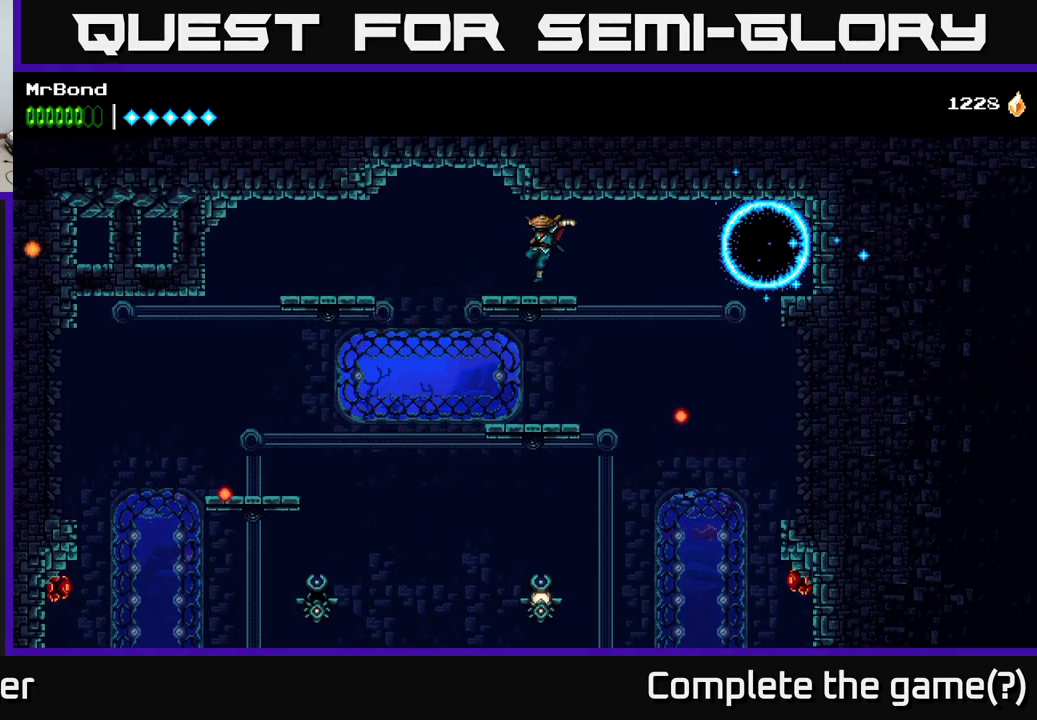
{"buttons": ["A", "DPAD_RIGHT"], "right_stick": "center", "events": [[34, "DPAD_RIGHT", "down"], [117, "DPAD_RIGHT", "up"], [334, "DPAD_RIGHT", "down"], [350, "A", "down"]]}
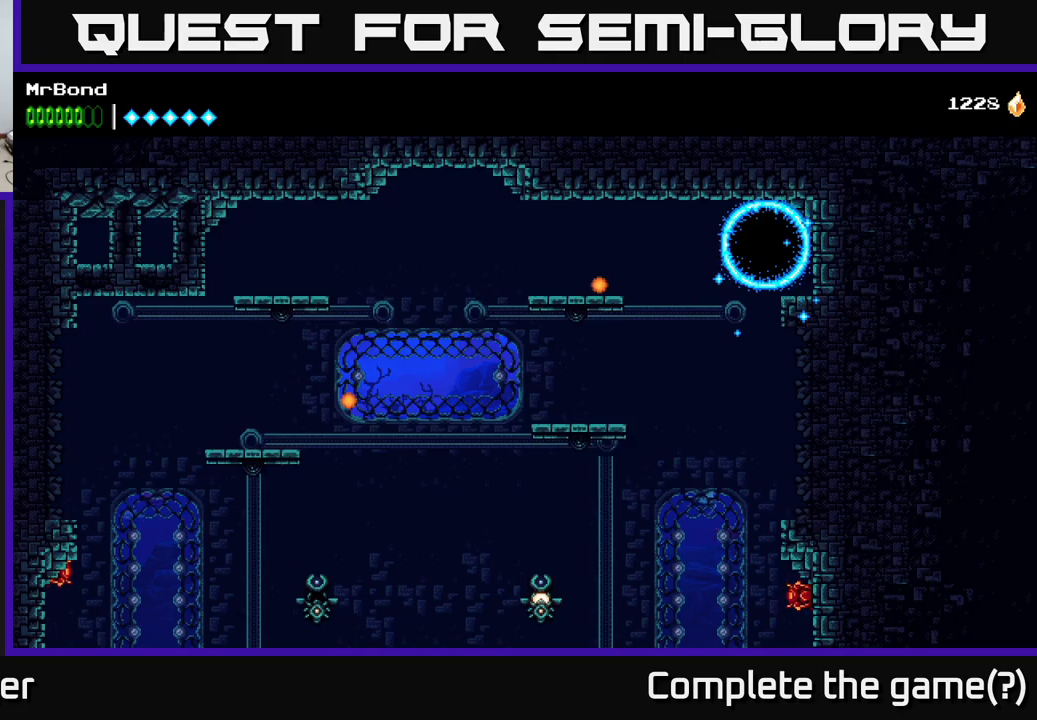
{"buttons": [], "right_stick": "center", "events": [[33, "DPAD_RIGHT", "up"], [50, "A", "up"], [83, "DPAD_LEFT", "down"], [283, "DPAD_LEFT", "up"]]}
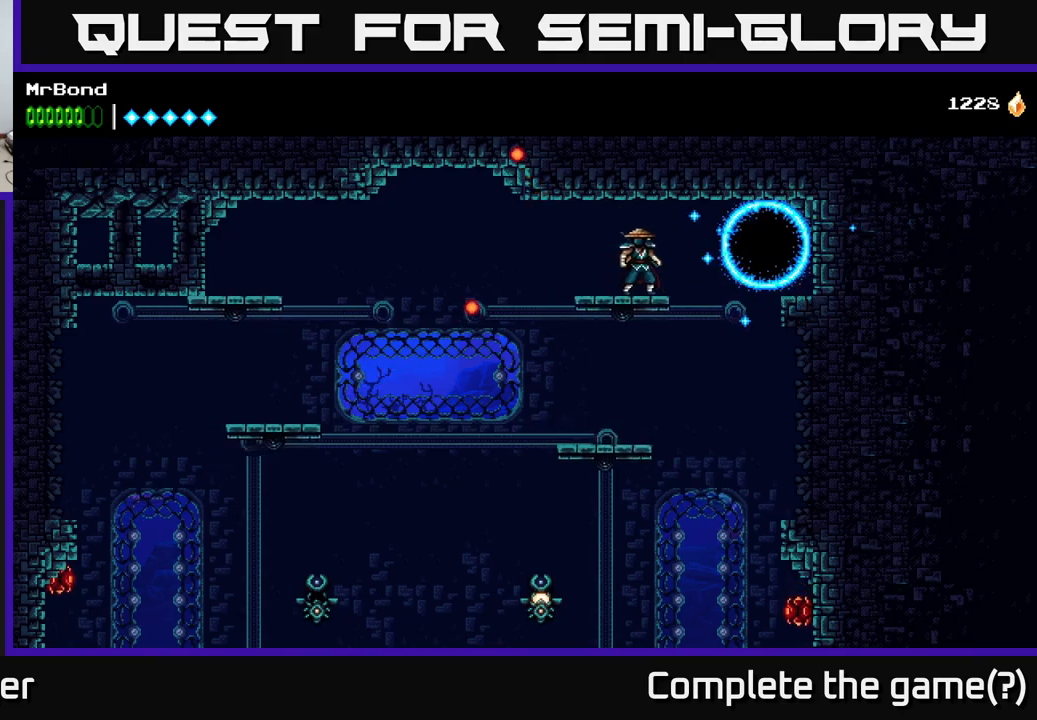
{"buttons": [], "right_stick": "center", "events": [[17, "DPAD_RIGHT", "down"], [117, "DPAD_RIGHT", "up"]]}
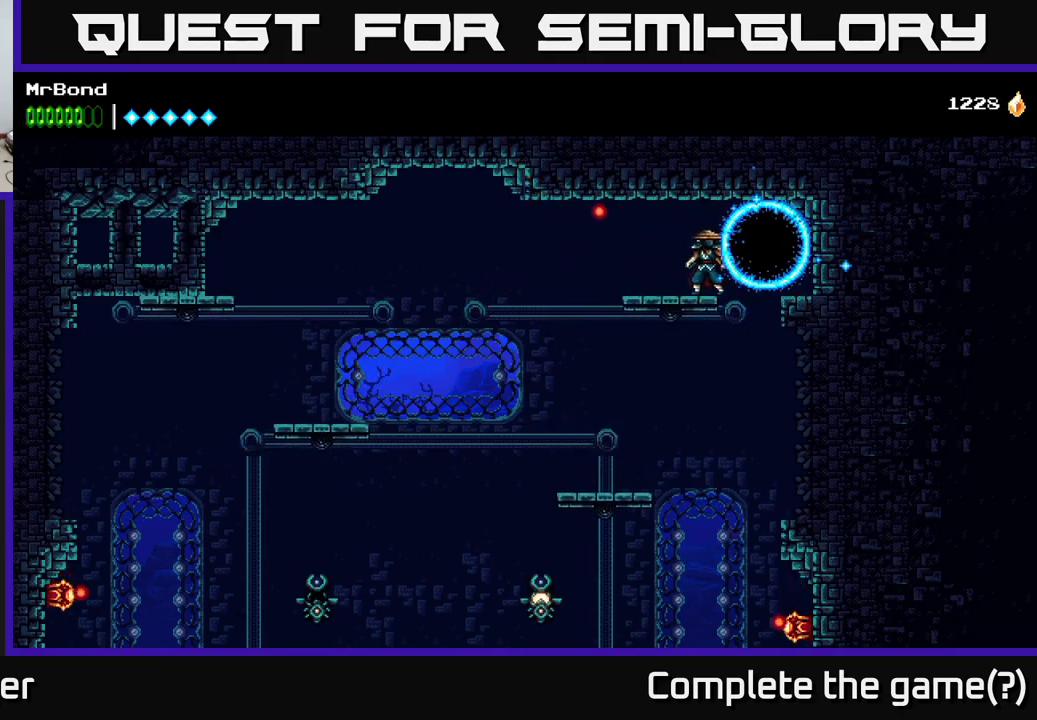
{"buttons": ["DPAD_LEFT"], "right_stick": "center", "events": [[367, "DPAD_LEFT", "down"]]}
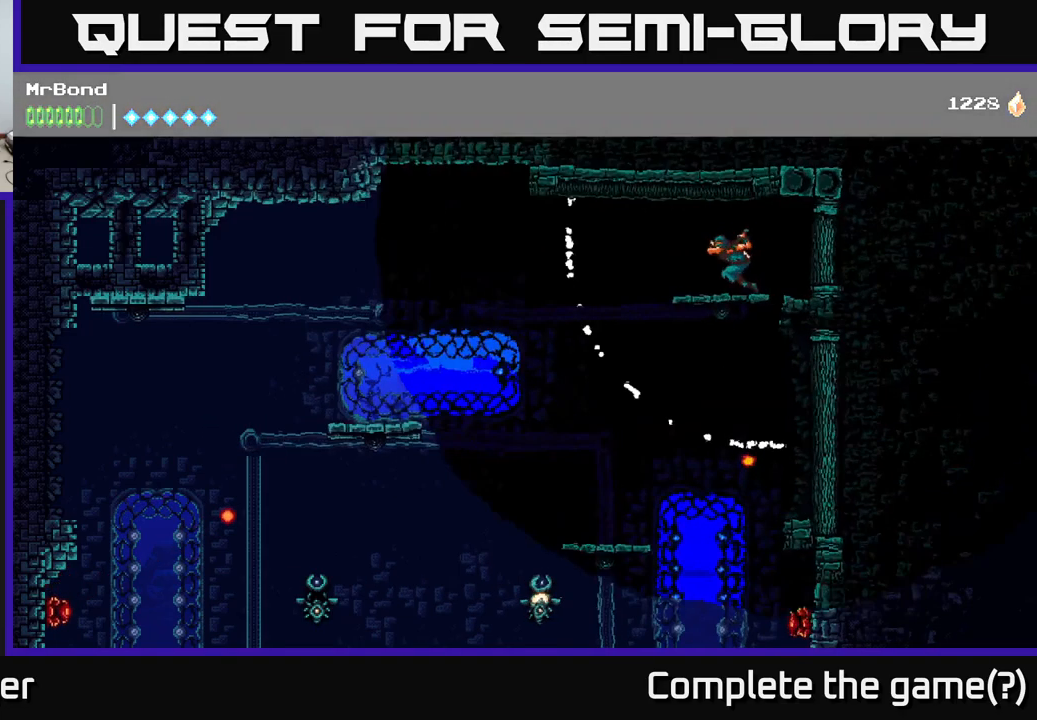
{"buttons": ["A"], "right_stick": "center", "events": [[100, "DPAD_LEFT", "up"], [500, "A", "down"]]}
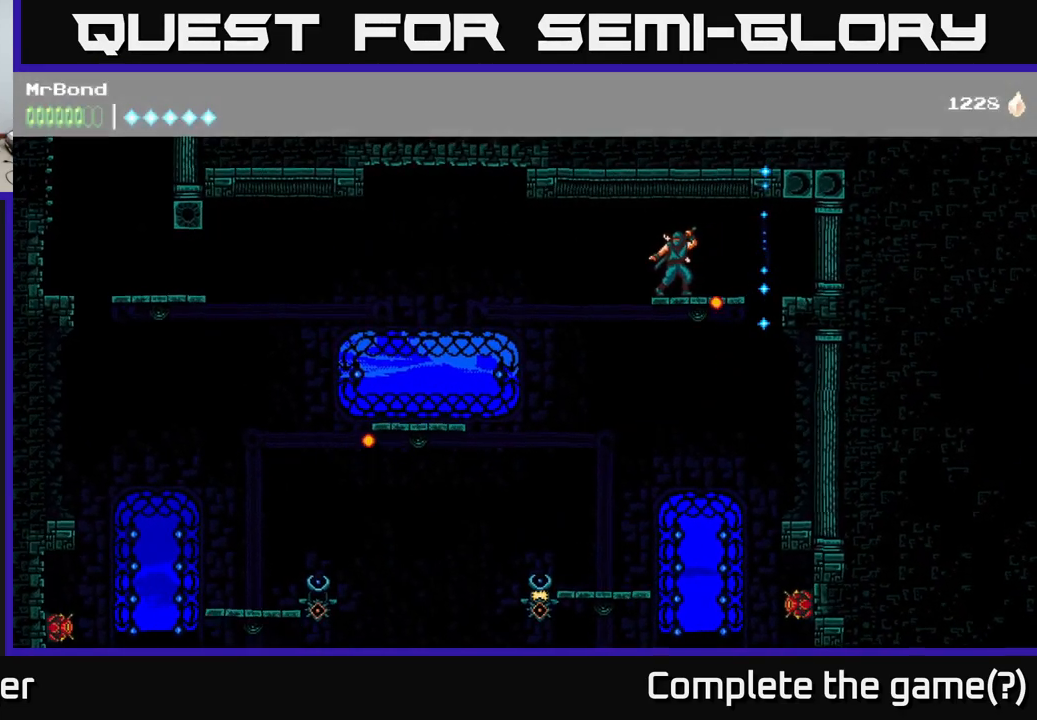
{"buttons": [], "right_stick": "center", "events": [[167, "DPAD_LEFT", "down"], [200, "A", "up"], [267, "DPAD_LEFT", "up"]]}
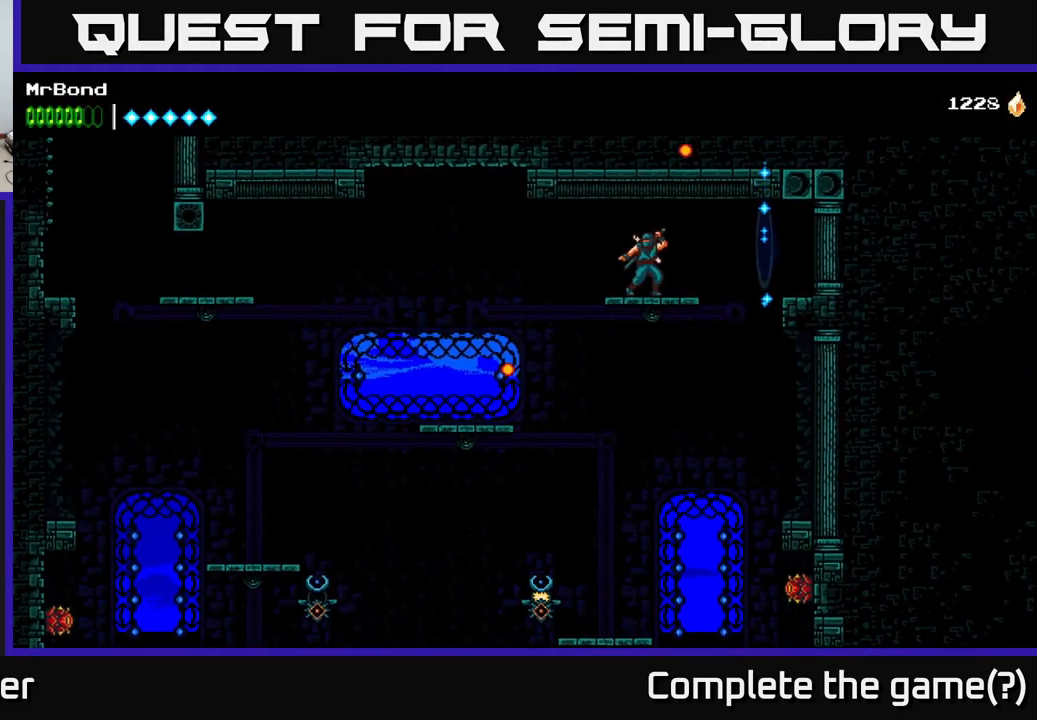
{"buttons": [], "right_stick": "center", "events": [[150, "DPAD_LEFT", "down"], [200, "A", "down"], [283, "DPAD_LEFT", "up"], [317, "A", "up"]]}
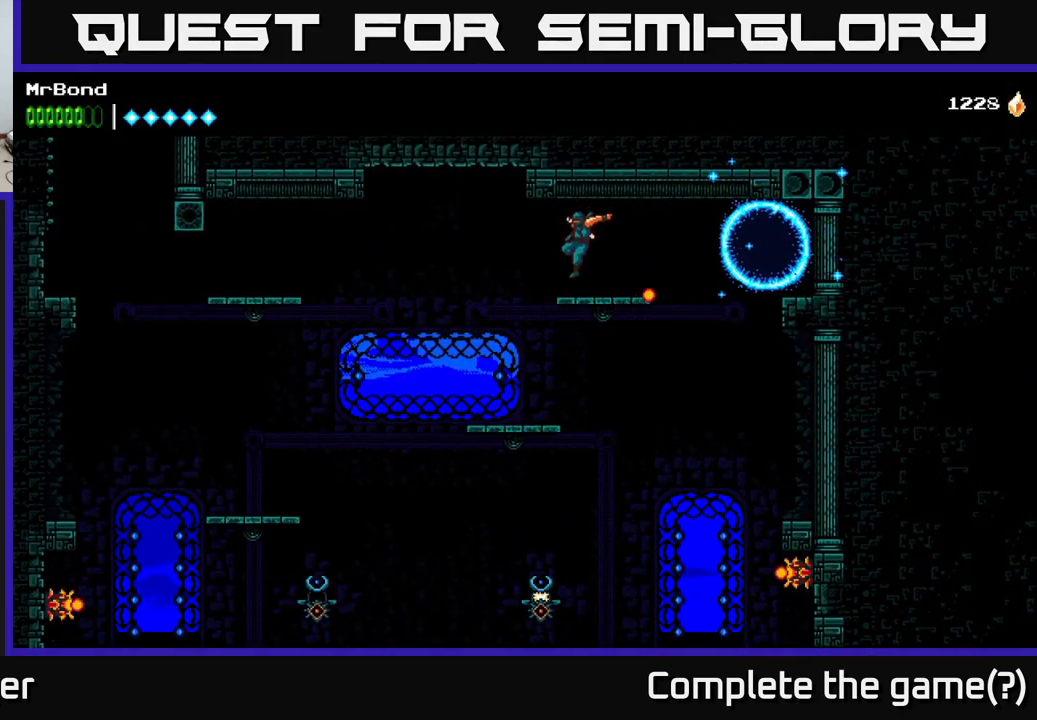
{"buttons": ["DPAD_LEFT"], "right_stick": "center", "events": [[483, "DPAD_LEFT", "down"]]}
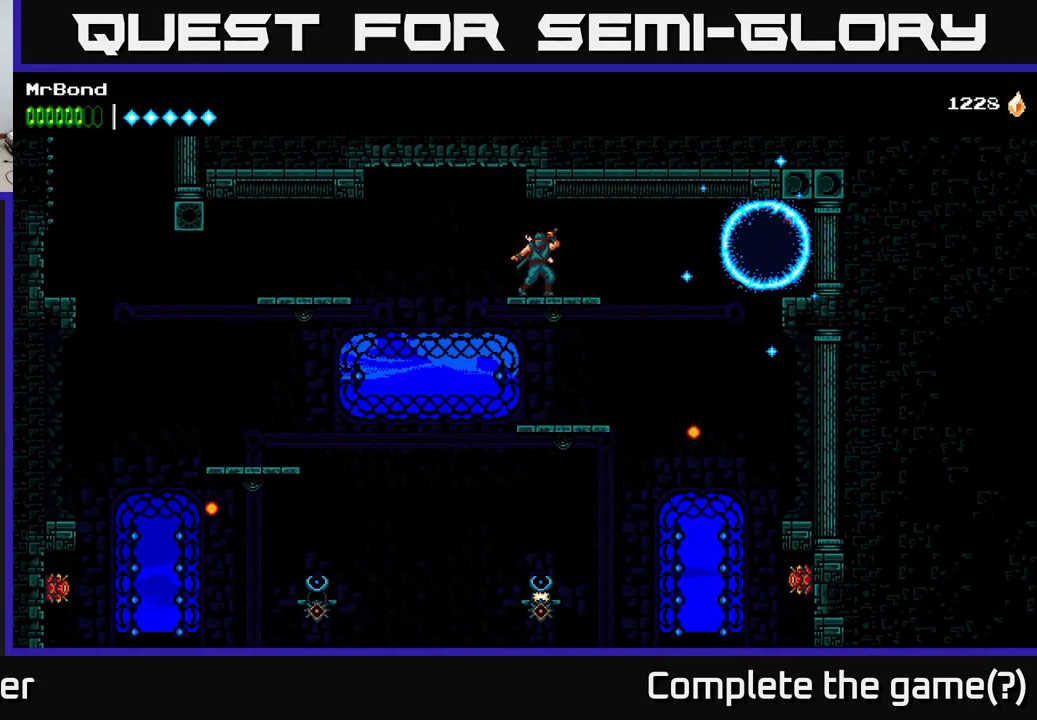
{"buttons": ["DPAD_LEFT"], "right_stick": "center", "events": [[133, "A", "down"], [283, "A", "up"]]}
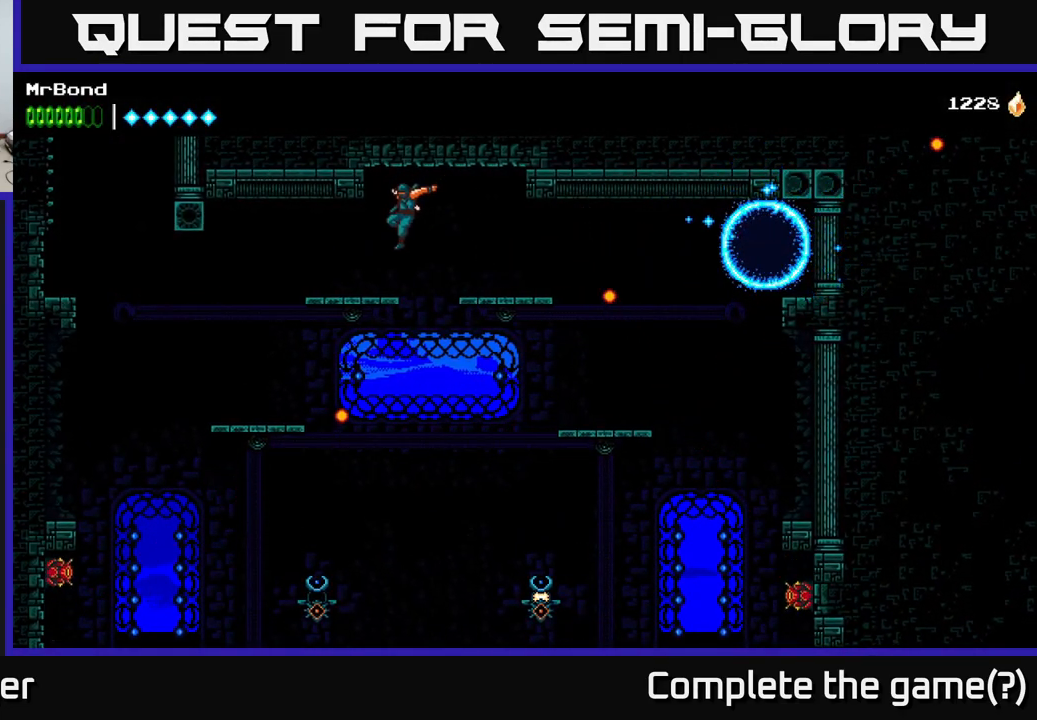
{"buttons": [], "right_stick": "center", "events": [[167, "DPAD_LEFT", "up"]]}
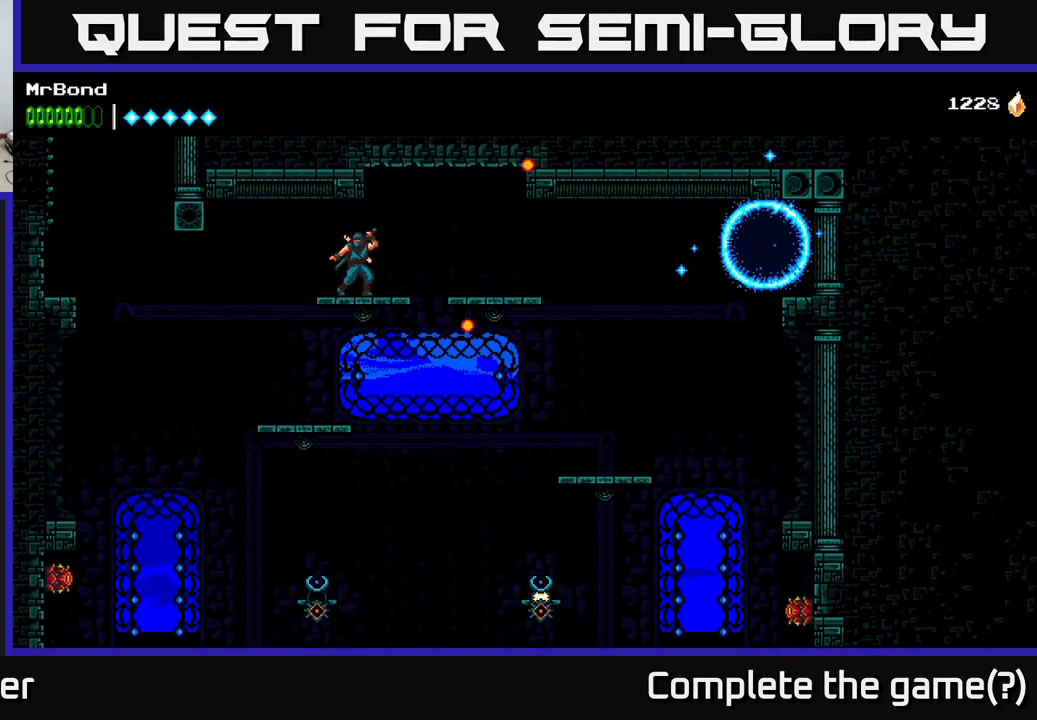
{"buttons": [], "right_stick": "center", "events": []}
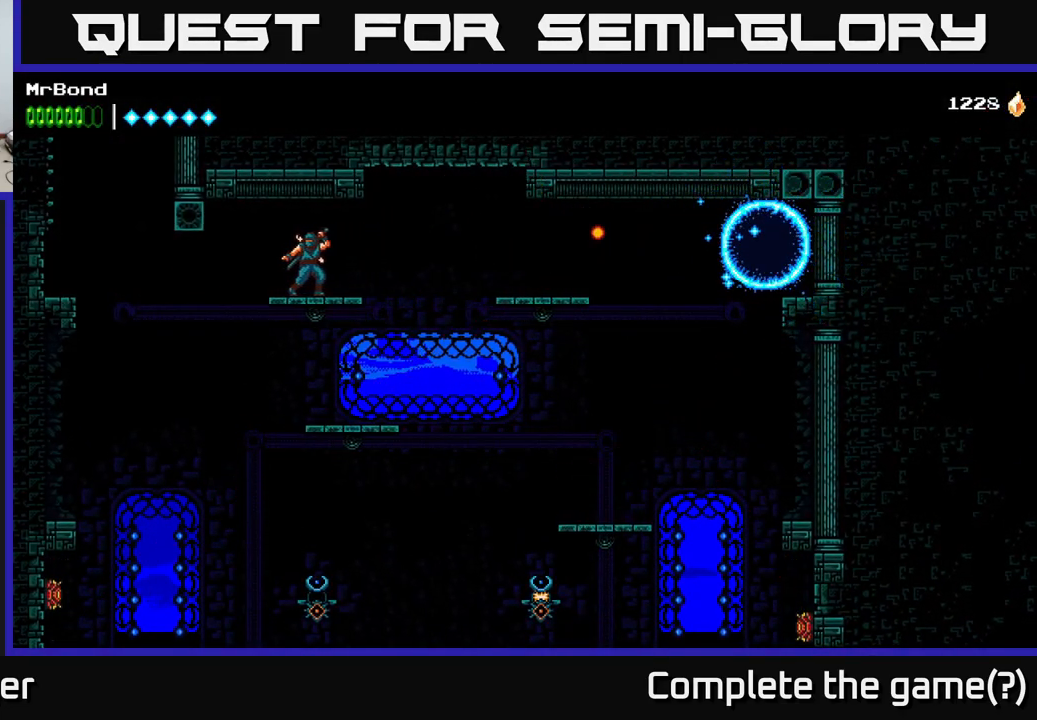
{"buttons": [], "right_stick": "center", "events": []}
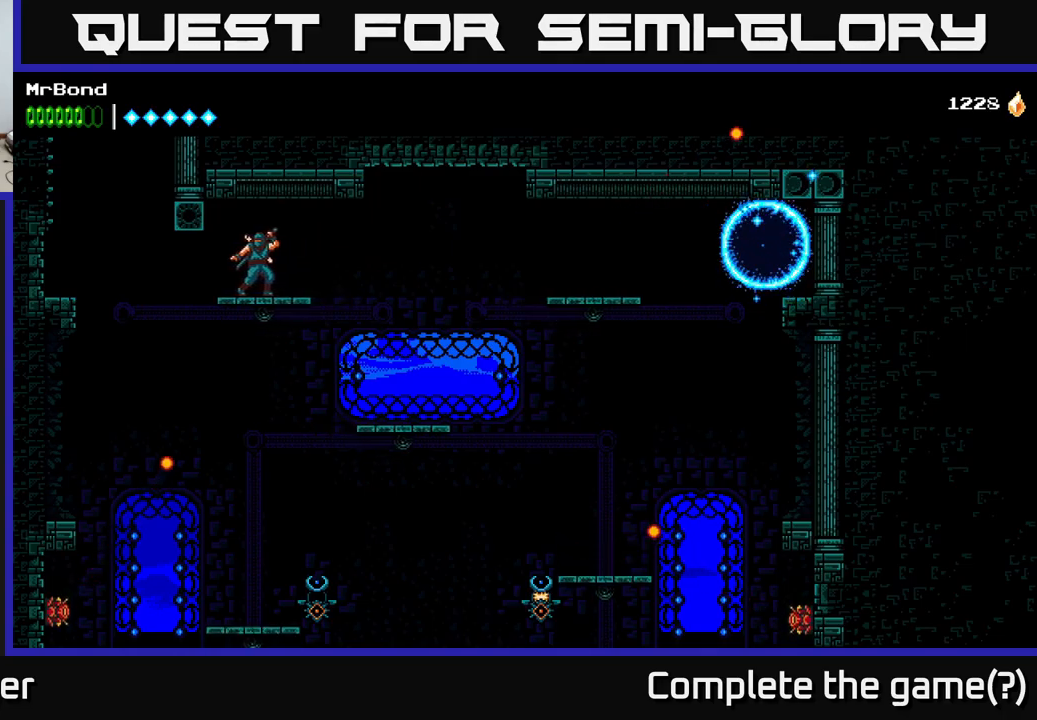
{"buttons": [], "right_stick": "center", "events": []}
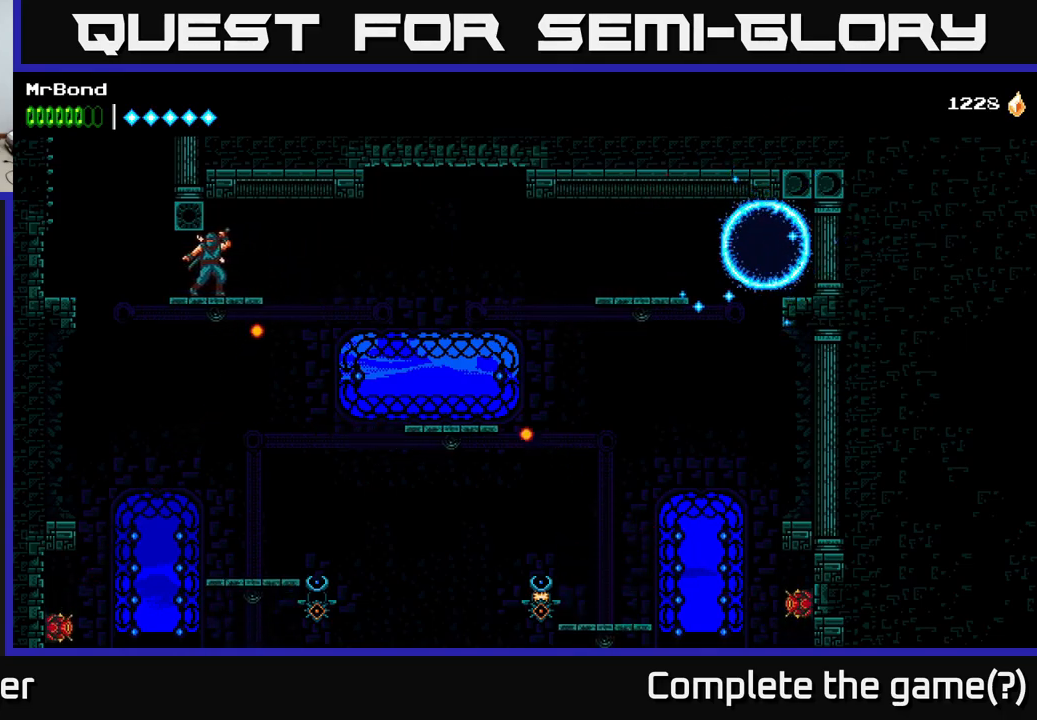
{"buttons": ["A", "DPAD_LEFT"], "right_stick": "center", "events": [[233, "DPAD_LEFT", "down"], [350, "A", "down"]]}
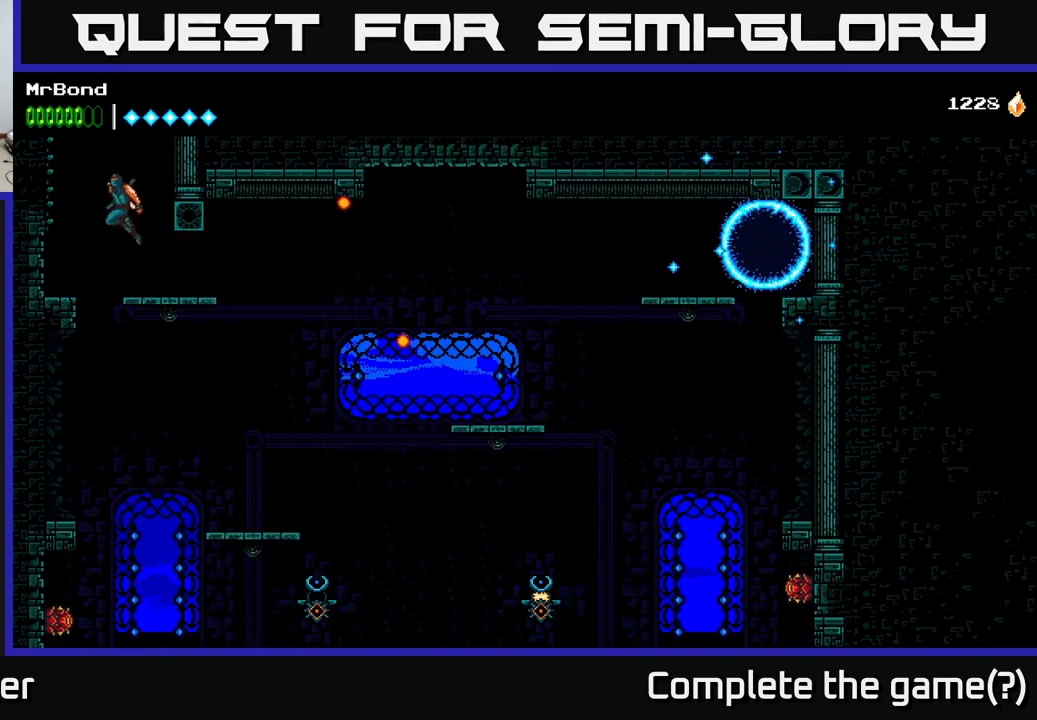
{"buttons": ["DPAD_LEFT"], "right_stick": "center", "events": [[33, "A", "up"], [117, "A", "down"], [233, "A", "up"]]}
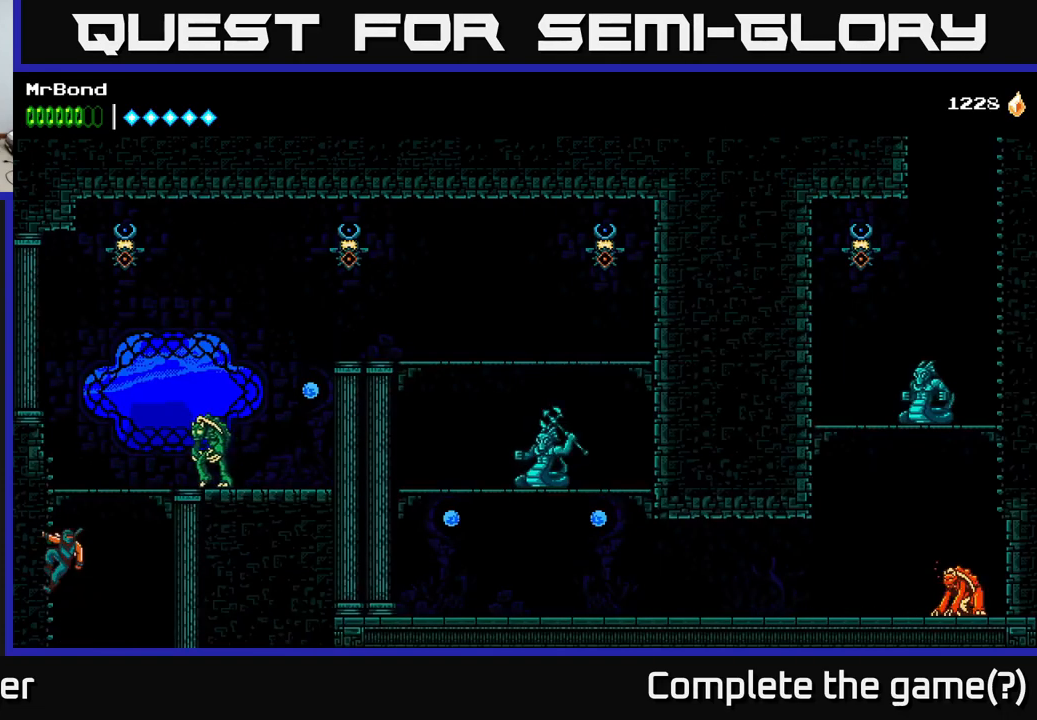
{"buttons": [], "right_stick": "center", "events": [[33, "A", "down"], [117, "DPAD_LEFT", "up"], [133, "DPAD_RIGHT", "down"], [267, "X", "down"], [333, "A", "up"], [383, "X", "up"], [450, "DPAD_RIGHT", "up"]]}
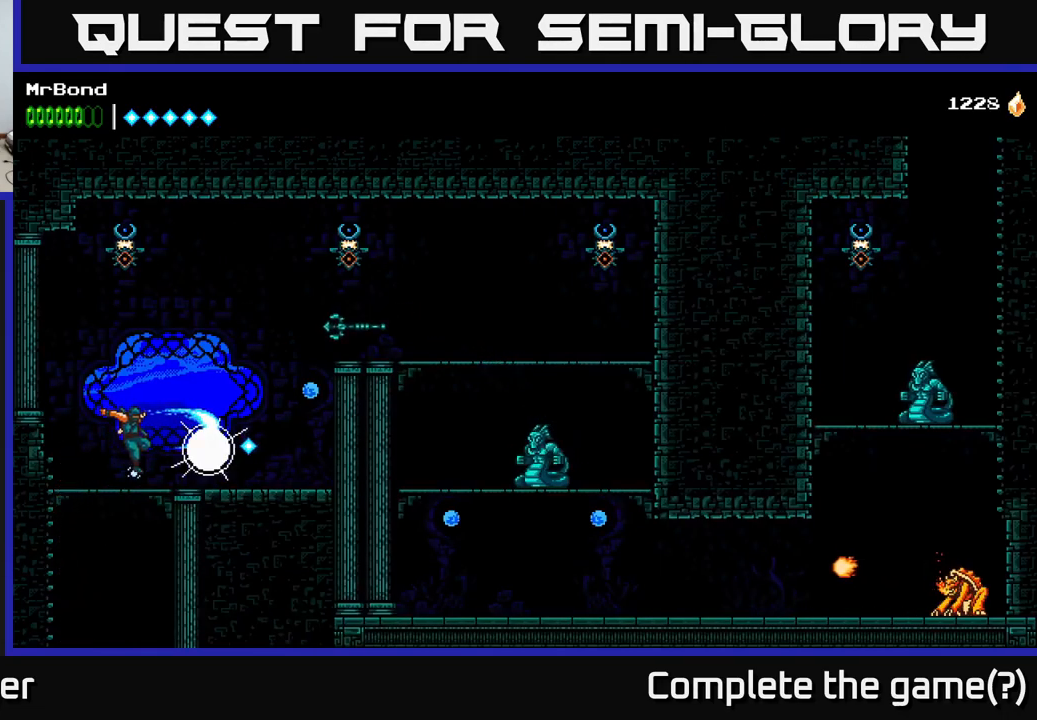
{"buttons": ["A"], "right_stick": "center", "events": [[33, "DPAD_LEFT", "down"], [250, "A", "down"], [383, "A", "up"], [500, "A", "down"], [500, "DPAD_LEFT", "up"]]}
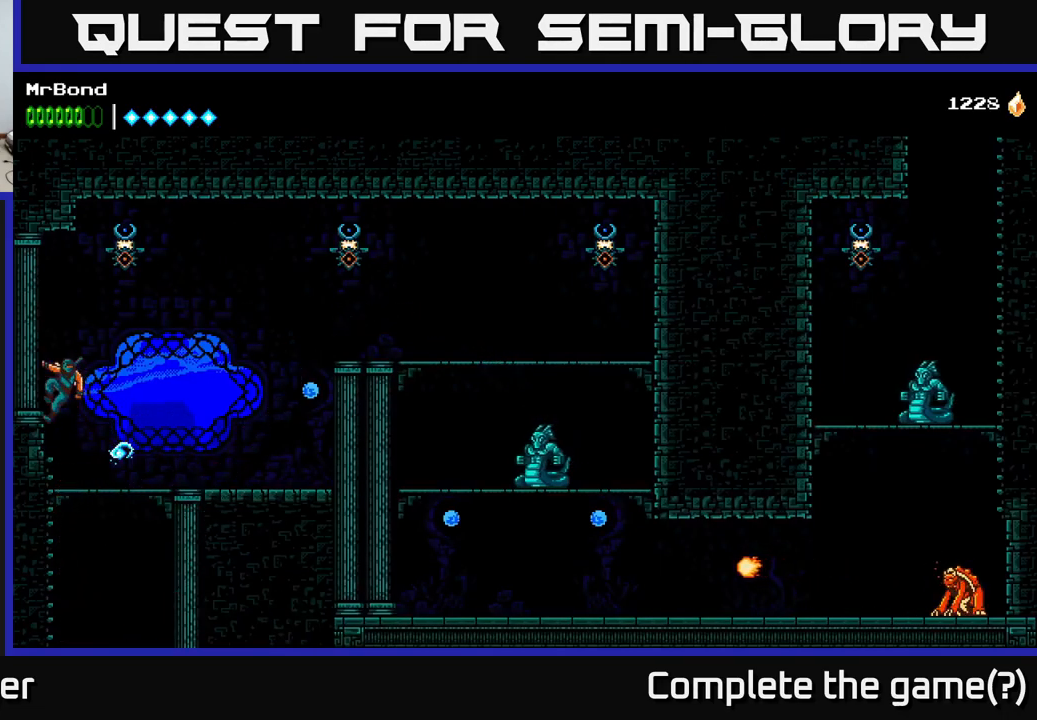
{"buttons": ["DPAD_RIGHT"], "right_stick": "center", "events": [[33, "DPAD_RIGHT", "down"], [167, "X", "down"], [283, "X", "up"], [333, "A", "up"]]}
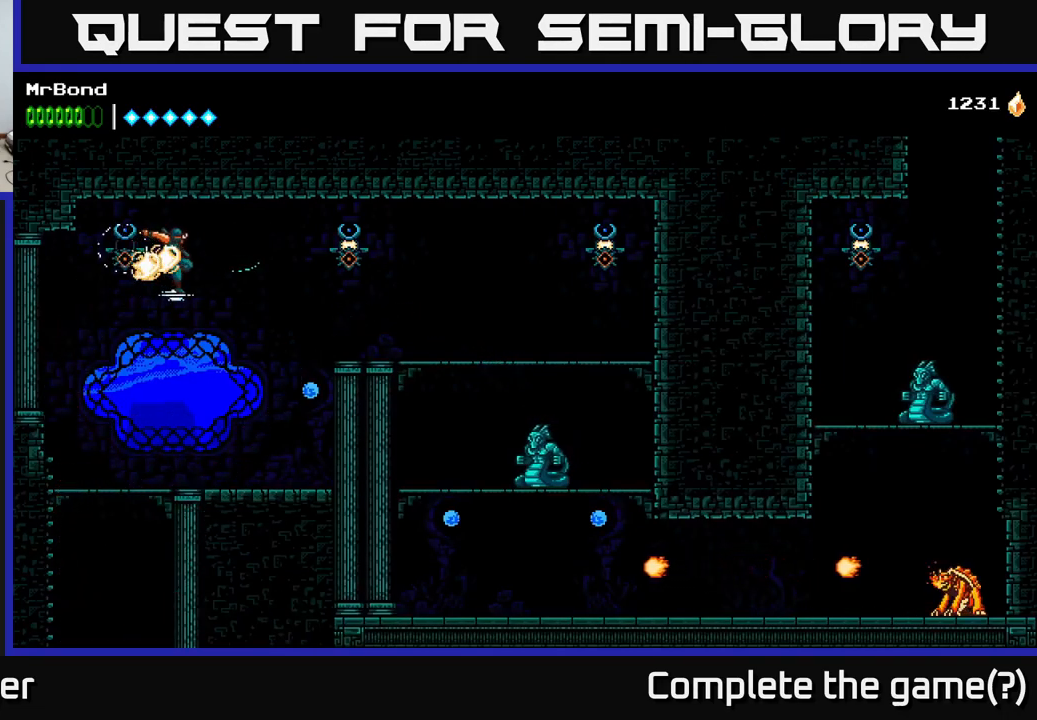
{"buttons": ["DPAD_RIGHT"], "right_stick": "center", "events": [[233, "A", "down"], [350, "X", "down"], [417, "A", "up"], [483, "X", "up"]]}
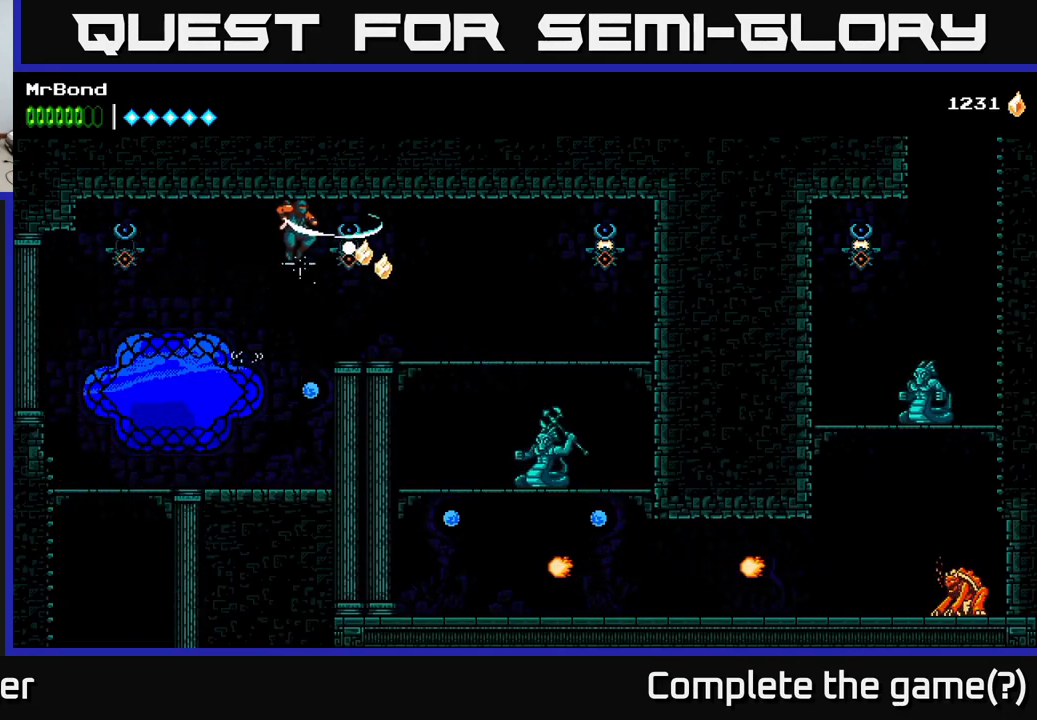
{"buttons": ["A", "DPAD_RIGHT"], "right_stick": "center", "events": [[150, "A", "down"]]}
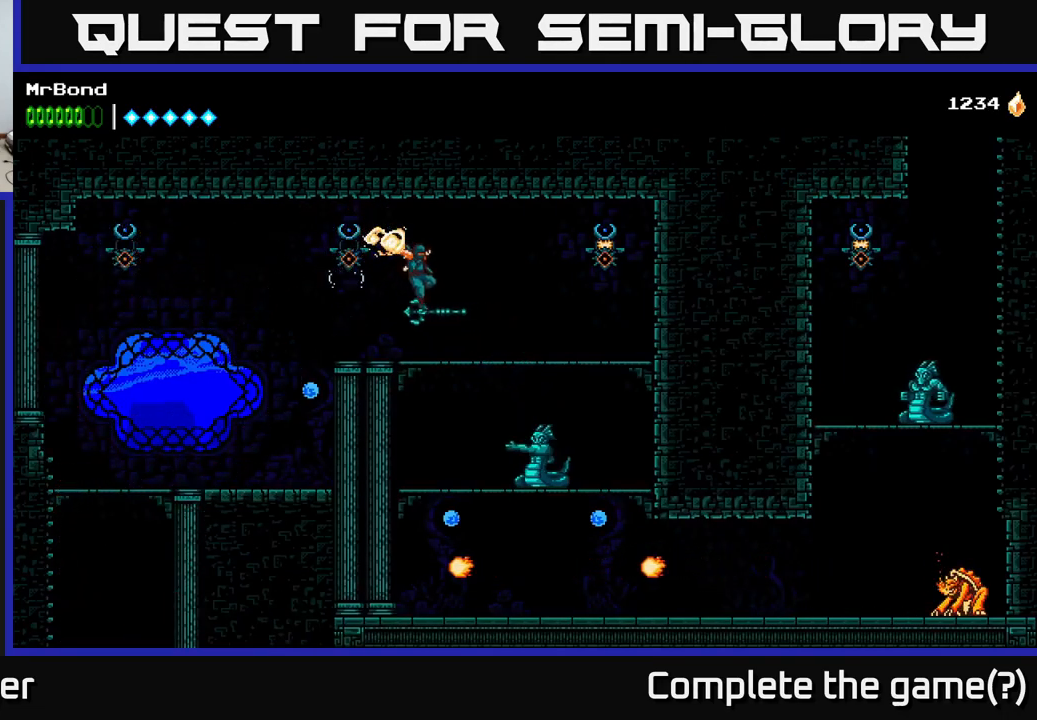
{"buttons": ["DPAD_RIGHT"], "right_stick": "center", "events": [[150, "A", "up"]]}
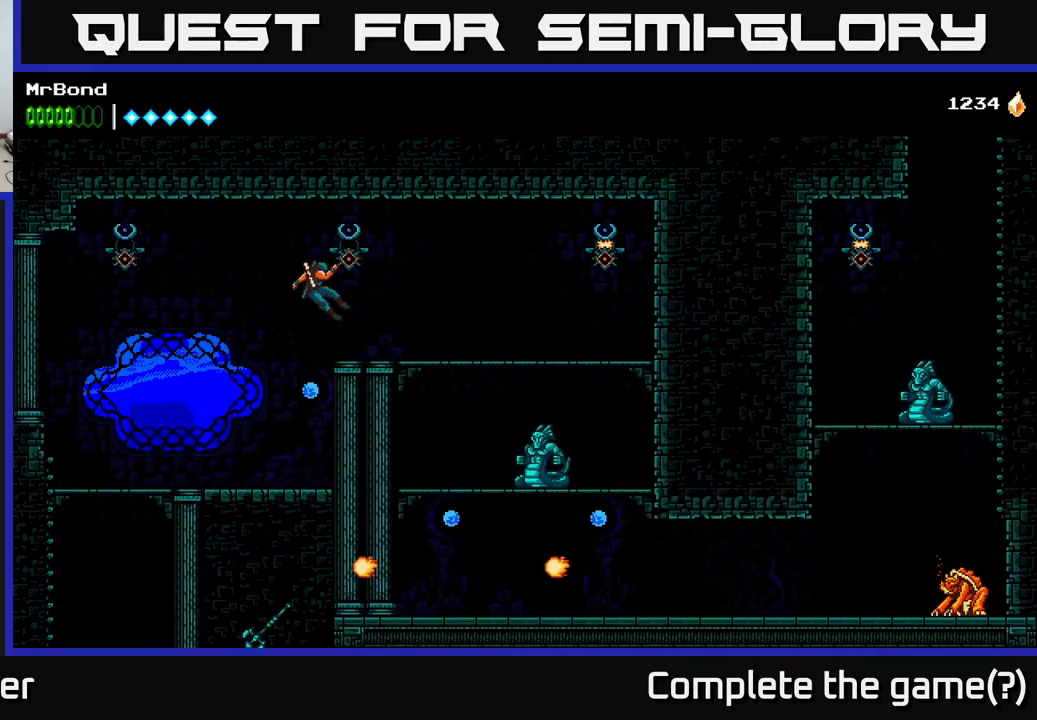
{"buttons": ["A", "DPAD_RIGHT"], "right_stick": "center", "events": [[450, "A", "down"]]}
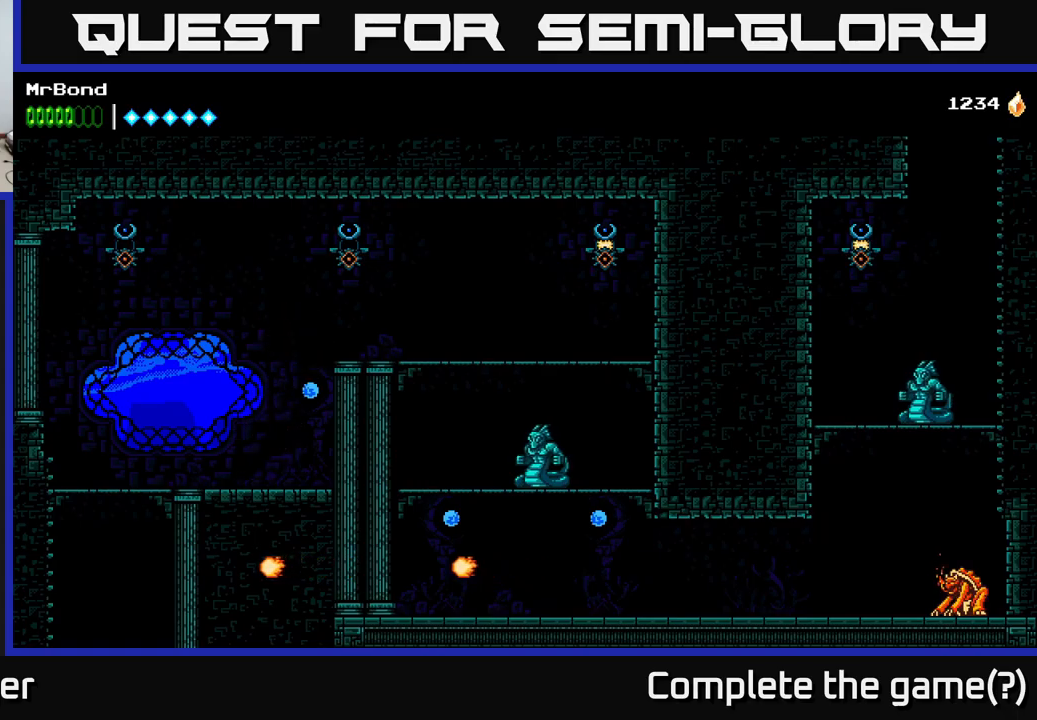
{"buttons": ["A", "DPAD_RIGHT"], "right_stick": "center", "events": [[184, "A", "up"], [234, "A", "down"]]}
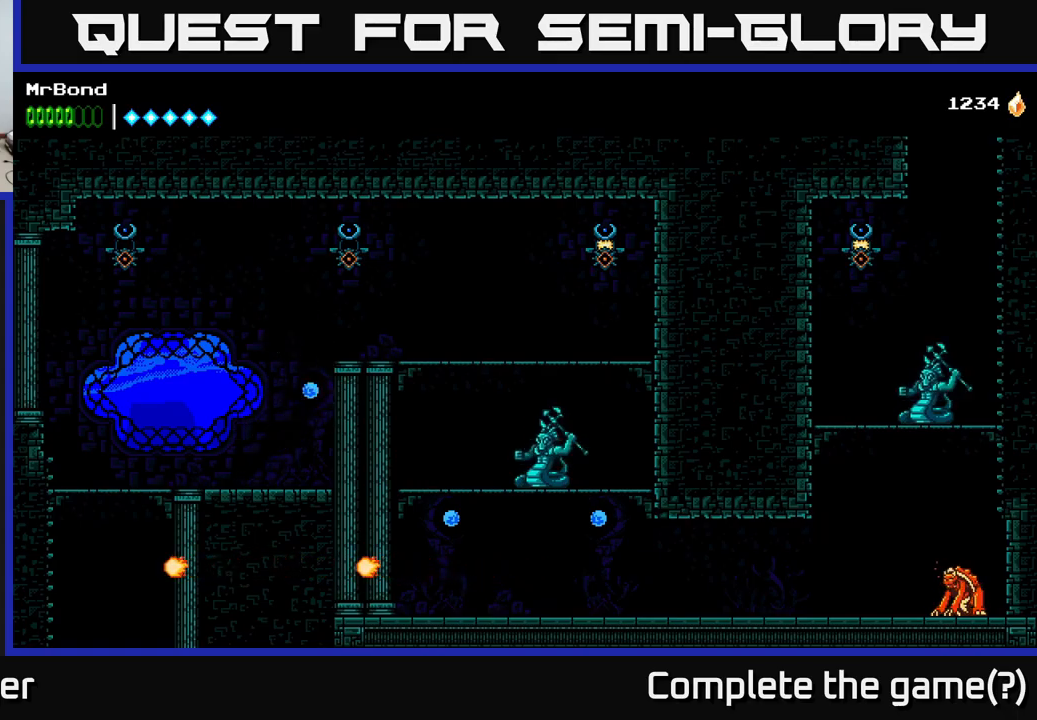
{"buttons": ["X", "DPAD_RIGHT"], "right_stick": "center", "events": [[250, "A", "up"], [450, "X", "down"]]}